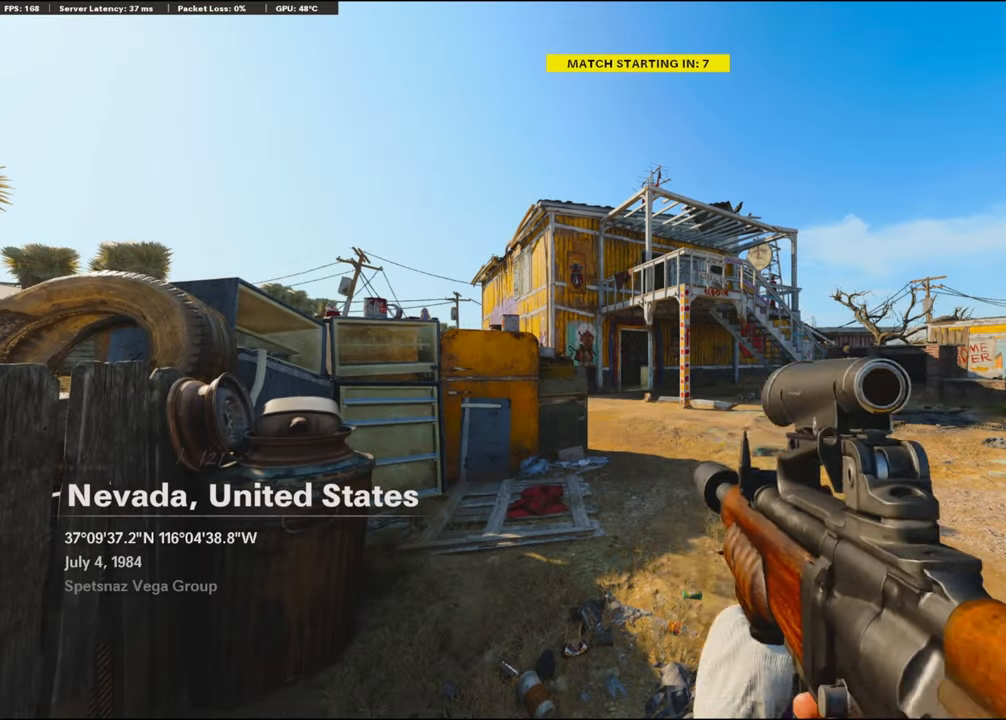
Gameplay with a controller (PlayStation layout); each line is a JSON object with the inputs held at the frame after it. "events" lists button and stick changes between this image and that frame as [ms after this image, input, new state], when the widget could be followed in between.
{"buttons": [], "left_stick": "center", "right_stick": "center", "events": [[66, "TRIANGLE", "down"], [300, "TRIANGLE", "up"]]}
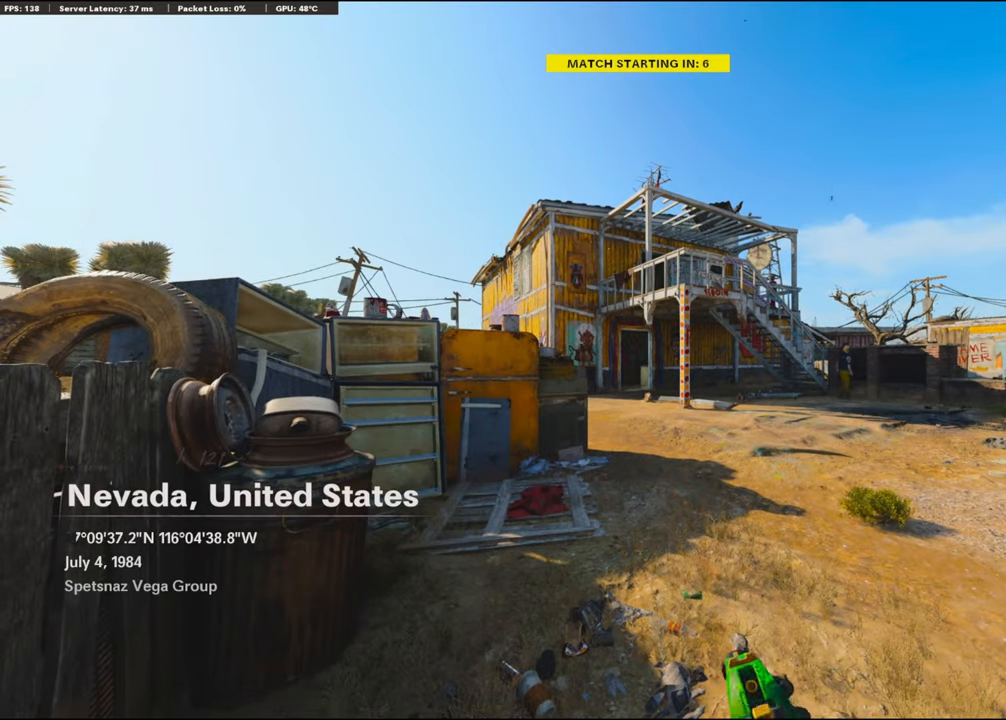
{"buttons": [], "left_stick": "center", "right_stick": "center", "events": [[16, "TRIANGLE", "down"], [183, "TRIANGLE", "up"]]}
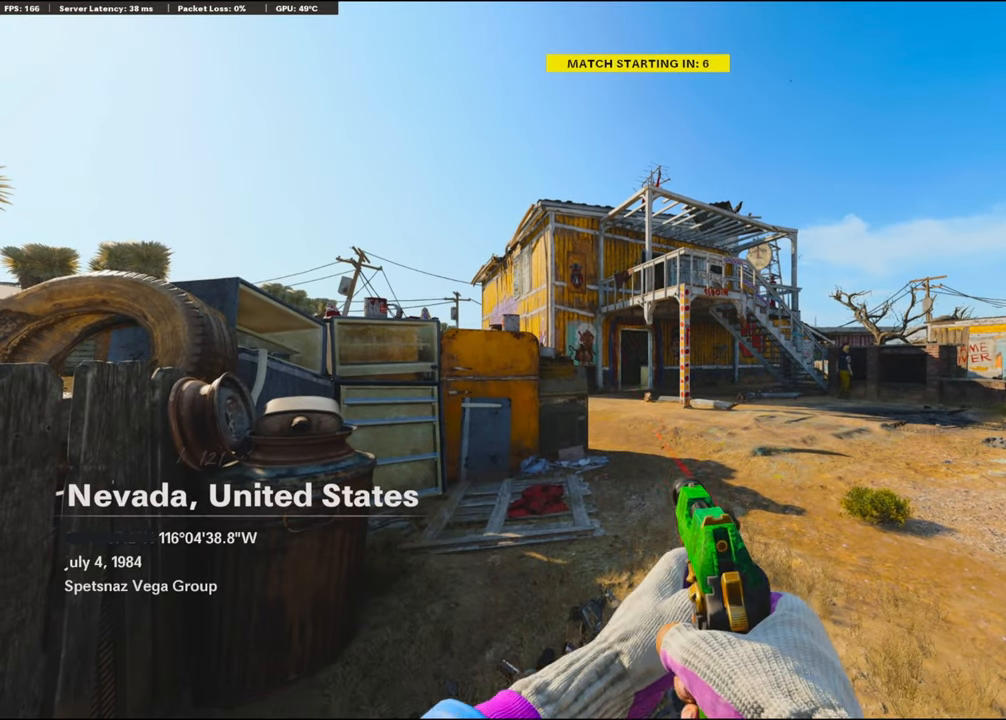
{"buttons": ["TRIANGLE"], "left_stick": "center", "right_stick": "center", "events": [[116, "TRIANGLE", "down"]]}
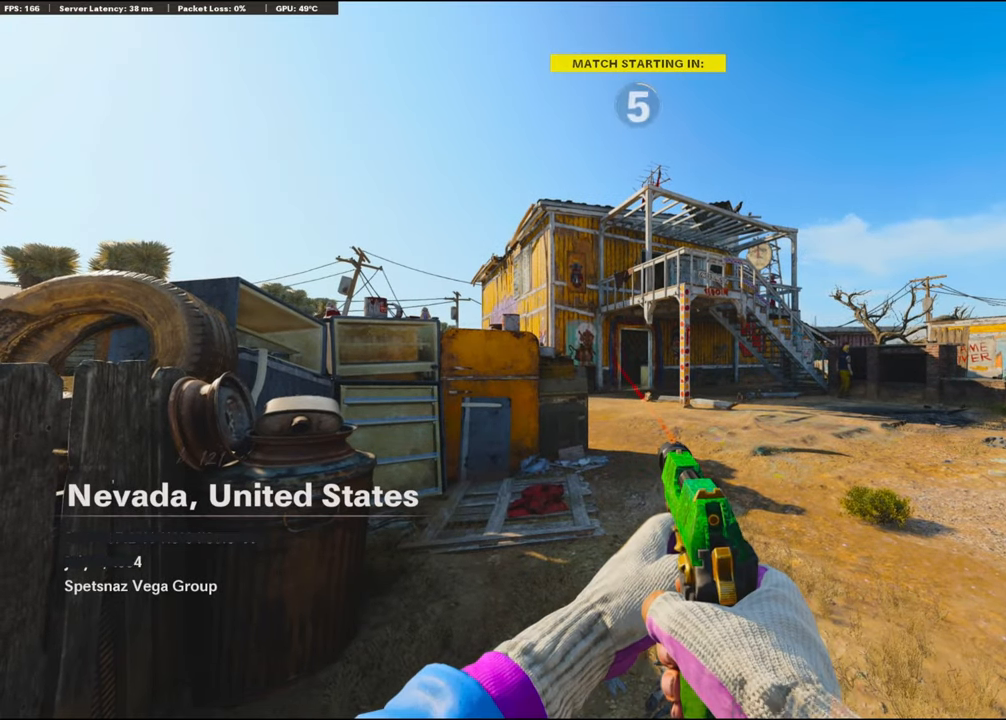
{"buttons": ["TRIANGLE"], "left_stick": "center", "right_stick": "center", "events": [[366, "TRIANGLE", "up"], [416, "TRIANGLE", "down"]]}
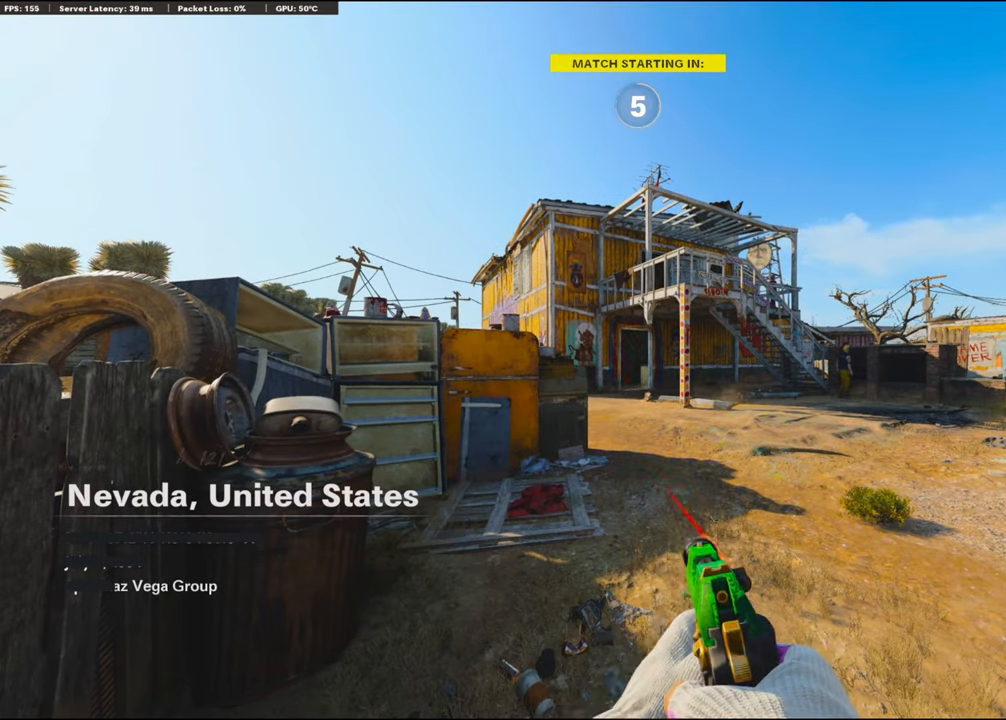
{"buttons": [], "left_stick": "up-right", "right_stick": "center", "events": [[266, "TRIANGLE", "up"], [266, "left_stick", "up-right"]]}
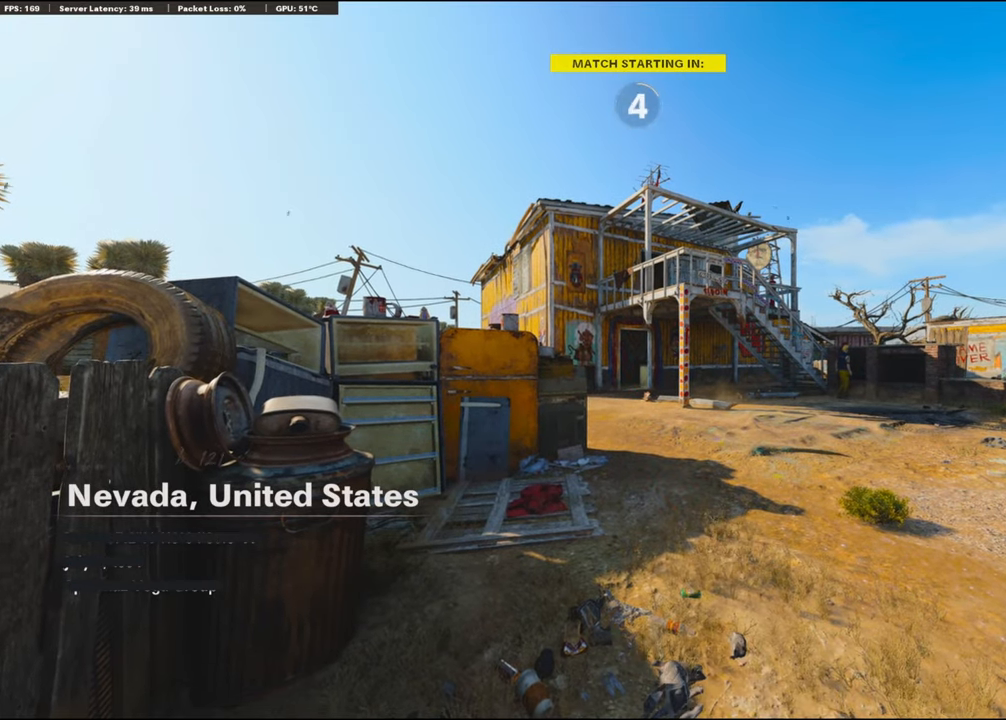
{"buttons": [], "left_stick": "up", "right_stick": "center", "events": [[266, "TRIANGLE", "down"], [266, "left_stick", "up"], [350, "TRIANGLE", "up"]]}
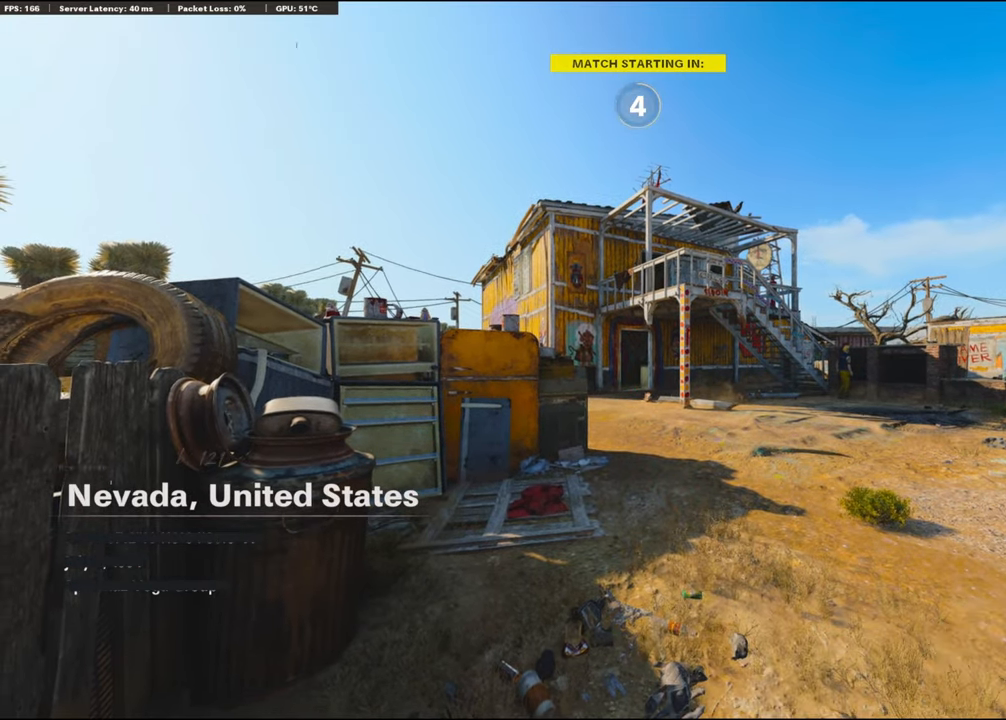
{"buttons": ["TRIANGLE"], "left_stick": "center", "right_stick": "center", "events": [[50, "left_stick", "center"], [450, "TRIANGLE", "down"]]}
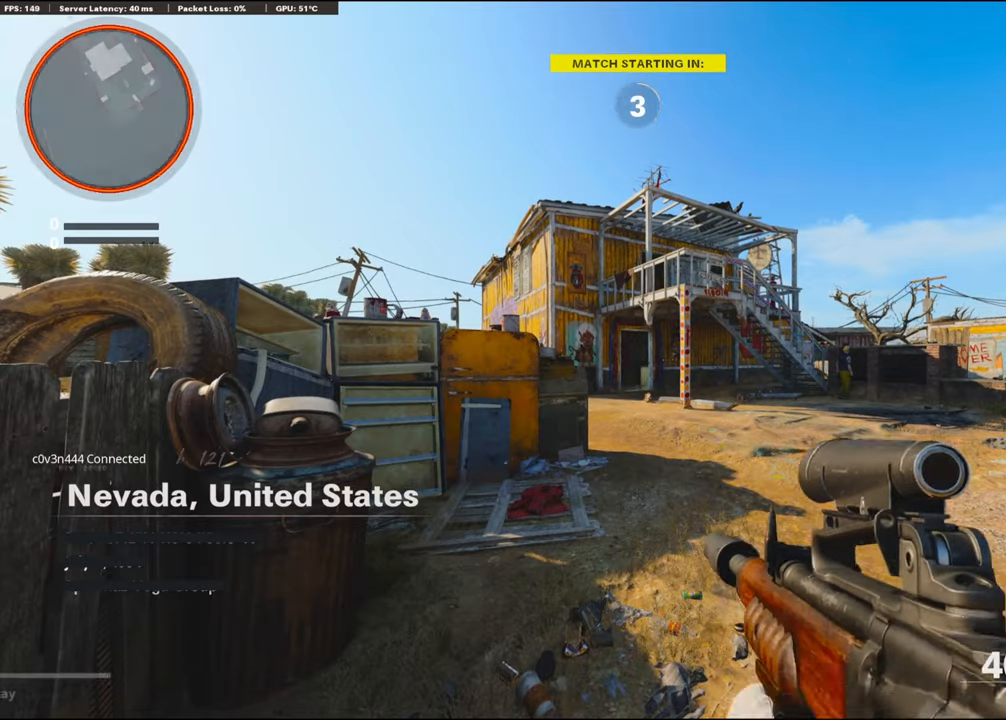
{"buttons": ["DPAD_LEFT"], "left_stick": "center", "right_stick": "center", "events": [[250, "DPAD_LEFT", "down"], [250, "TRIANGLE", "up"]]}
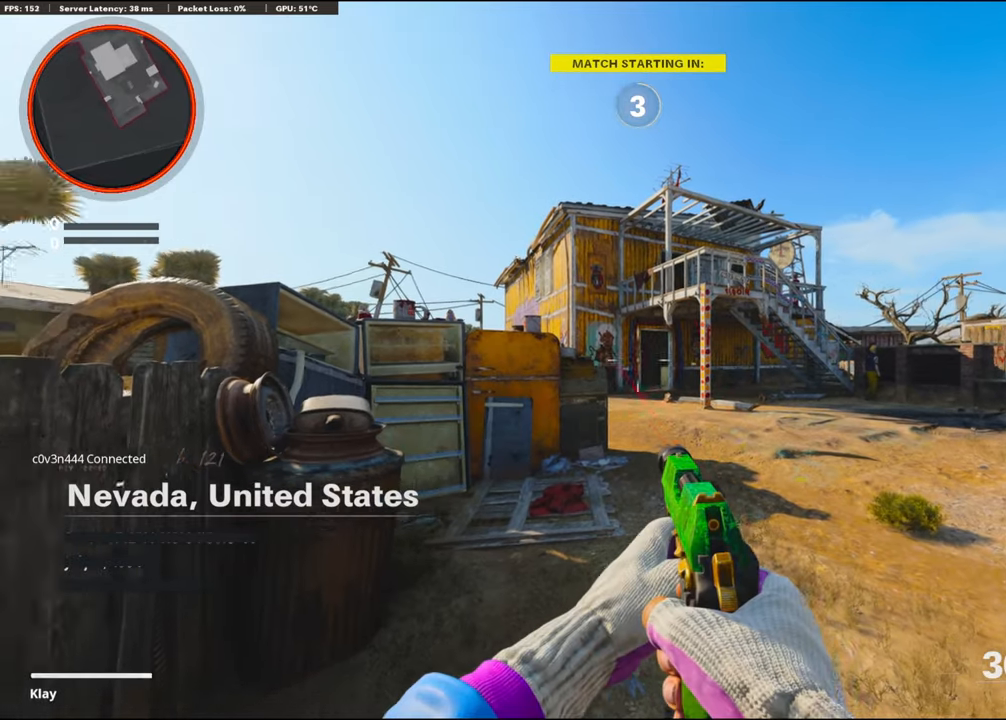
{"buttons": [], "left_stick": "up", "right_stick": "right", "events": [[167, "DPAD_LEFT", "up"], [433, "right_stick", "right"], [483, "left_stick", "up"]]}
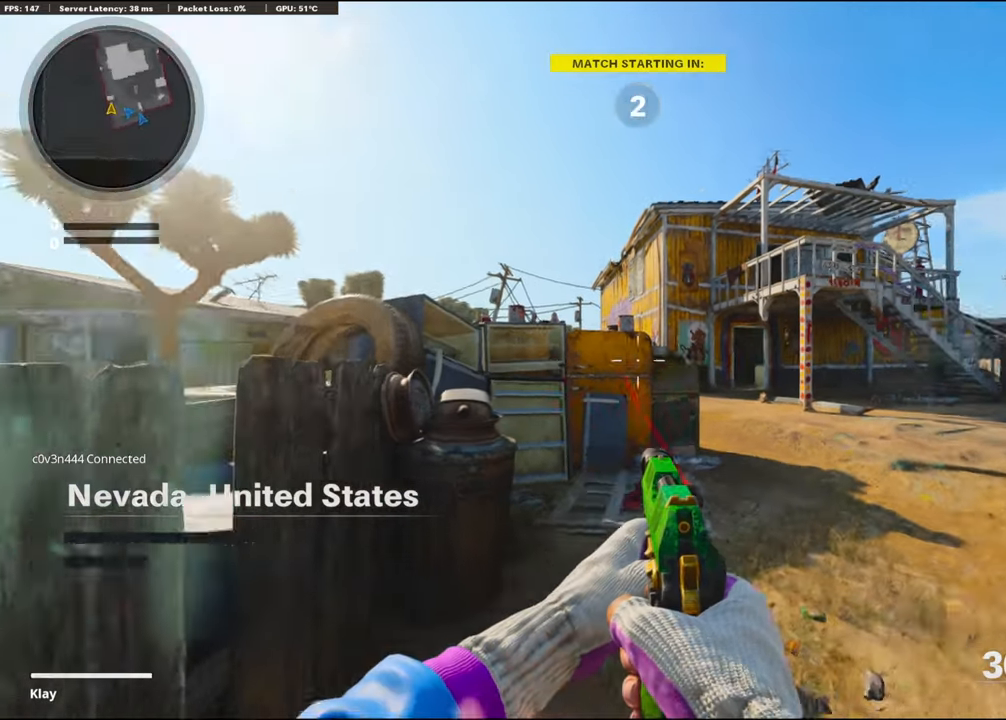
{"buttons": [], "left_stick": "up-left", "right_stick": "center", "events": [[83, "right_stick", "left"], [133, "left_stick", "up-left"], [133, "right_stick", "center"], [183, "TRIANGLE", "down"], [383, "TRIANGLE", "up"]]}
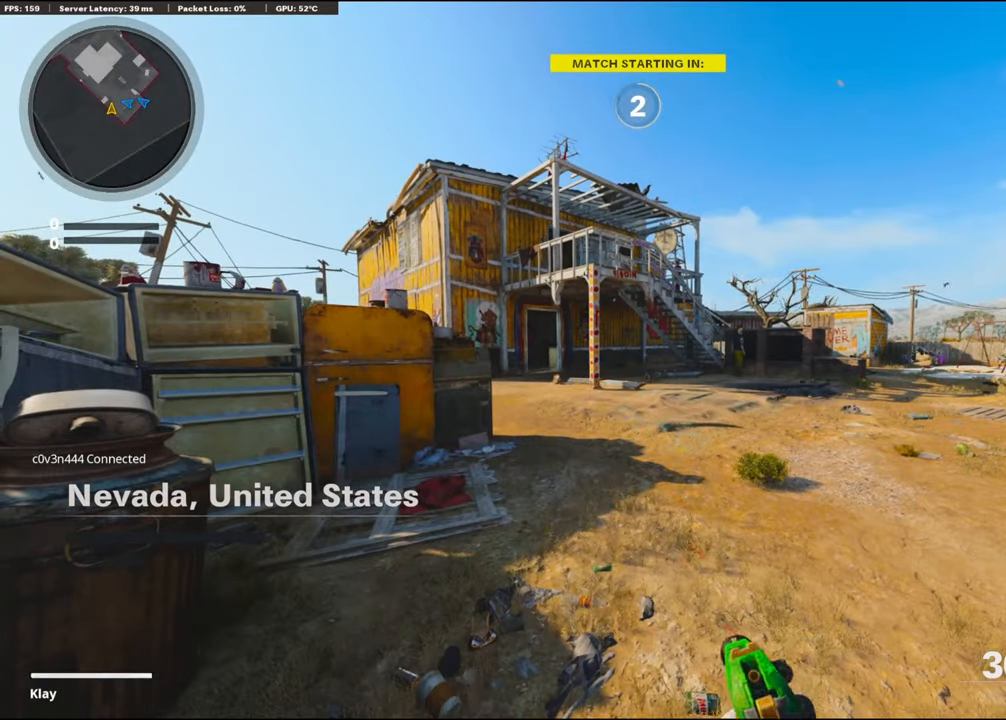
{"buttons": ["TRIANGLE", "L3"], "left_stick": "up-left", "right_stick": "center", "events": [[433, "L3", "down"], [433, "TRIANGLE", "down"]]}
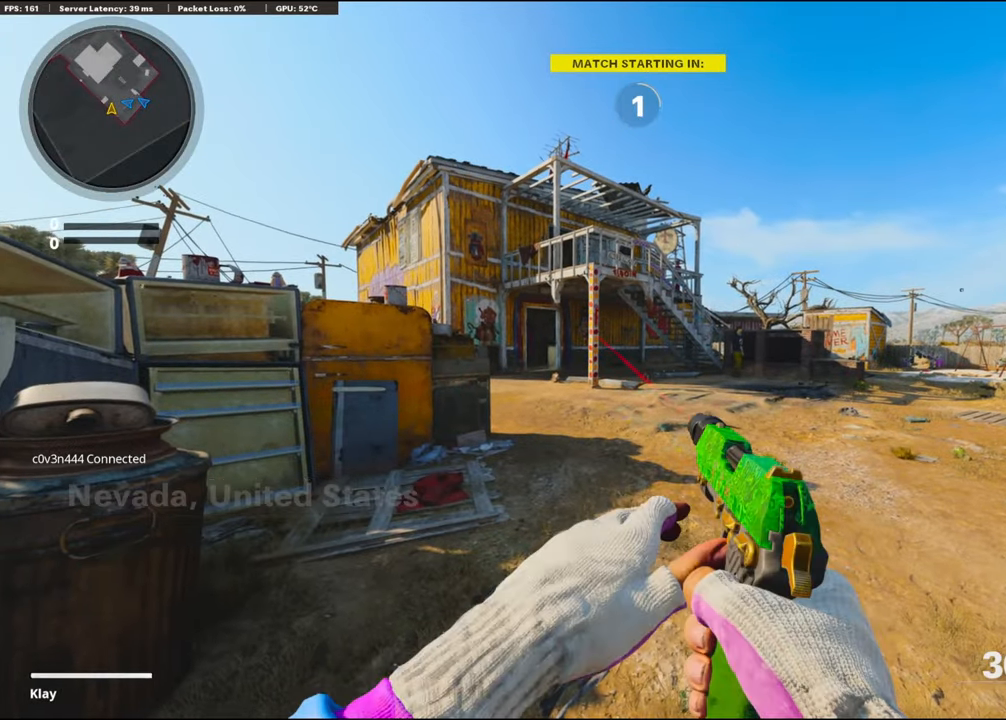
{"buttons": ["L3"], "left_stick": "up-left", "right_stick": "center", "events": [[83, "L3", "up"], [83, "TRIANGLE", "up"], [217, "L3", "down"]]}
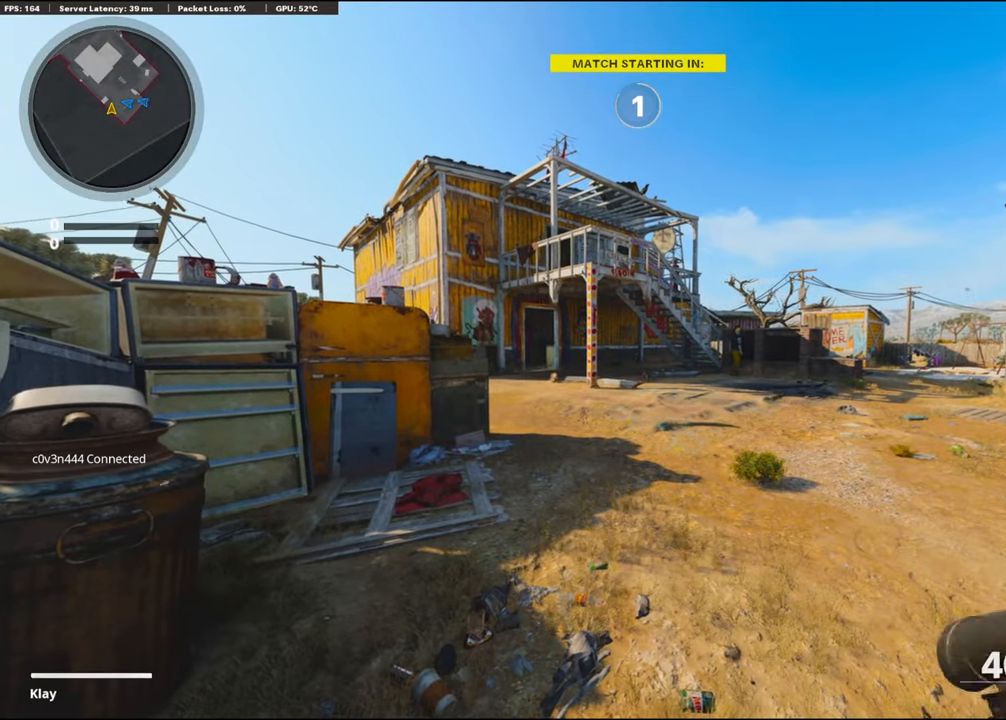
{"buttons": ["TRIANGLE"], "left_stick": "up-left", "right_stick": "center", "events": [[33, "L3", "up"], [33, "TRIANGLE", "down"], [233, "TRIANGLE", "up"], [317, "TRIANGLE", "down"]]}
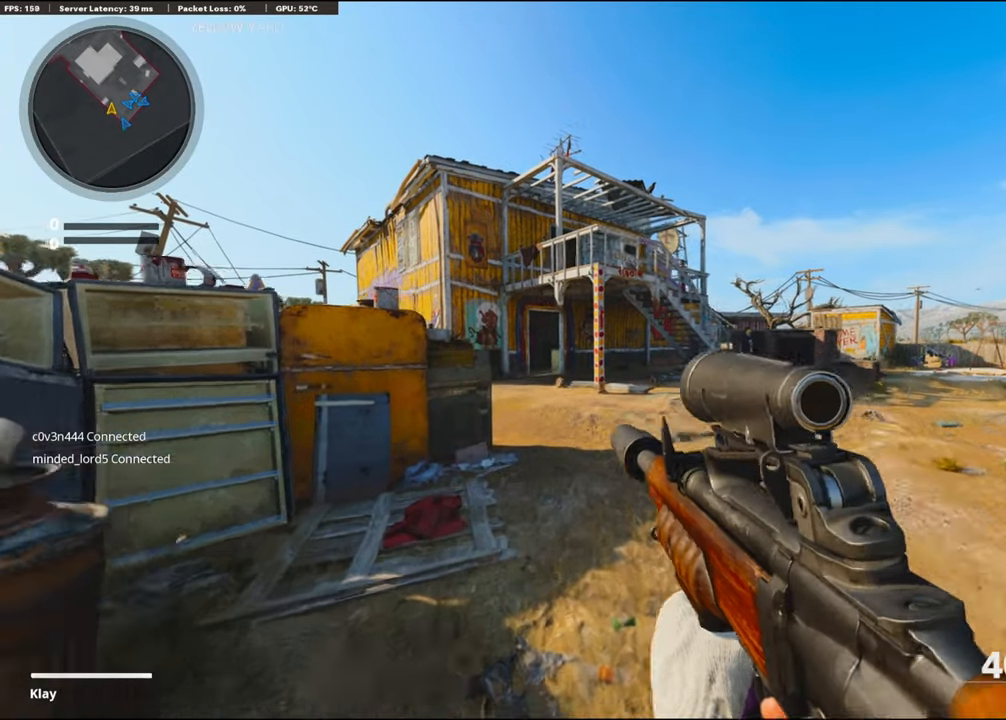
{"buttons": ["L3"], "left_stick": "up", "right_stick": "center", "events": [[33, "TRIANGLE", "up"], [417, "L3", "down"], [417, "left_stick", "up"]]}
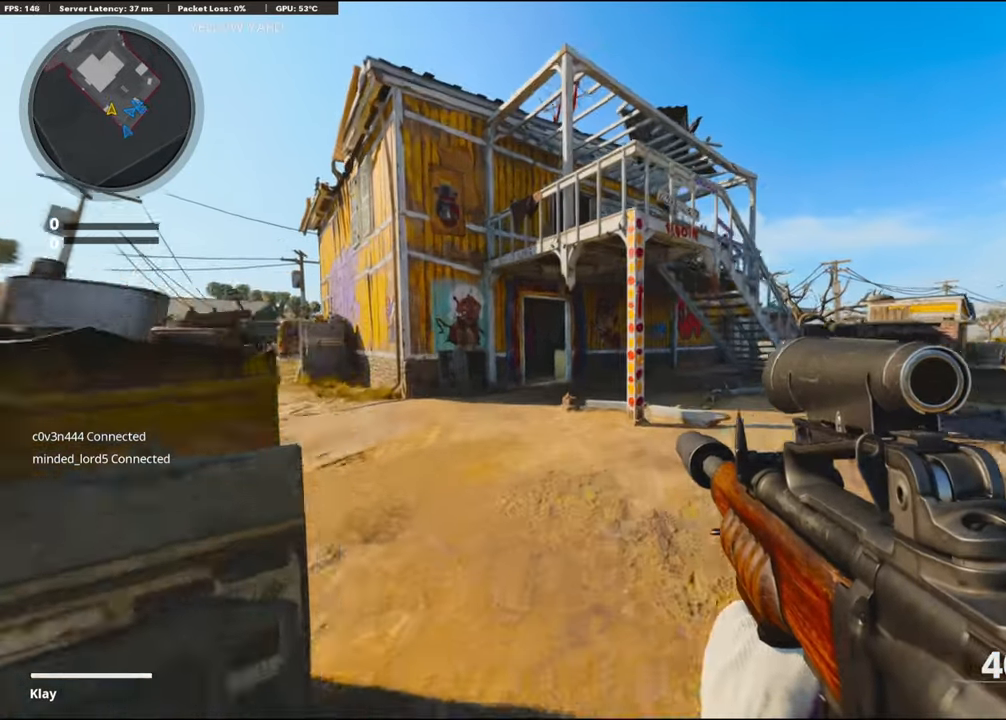
{"buttons": ["CROSS", "TRIANGLE"], "left_stick": "up", "right_stick": "center", "events": [[83, "L3", "up"], [83, "right_stick", "left"], [217, "CROSS", "down"], [217, "right_stick", "center"], [333, "TRIANGLE", "down"]]}
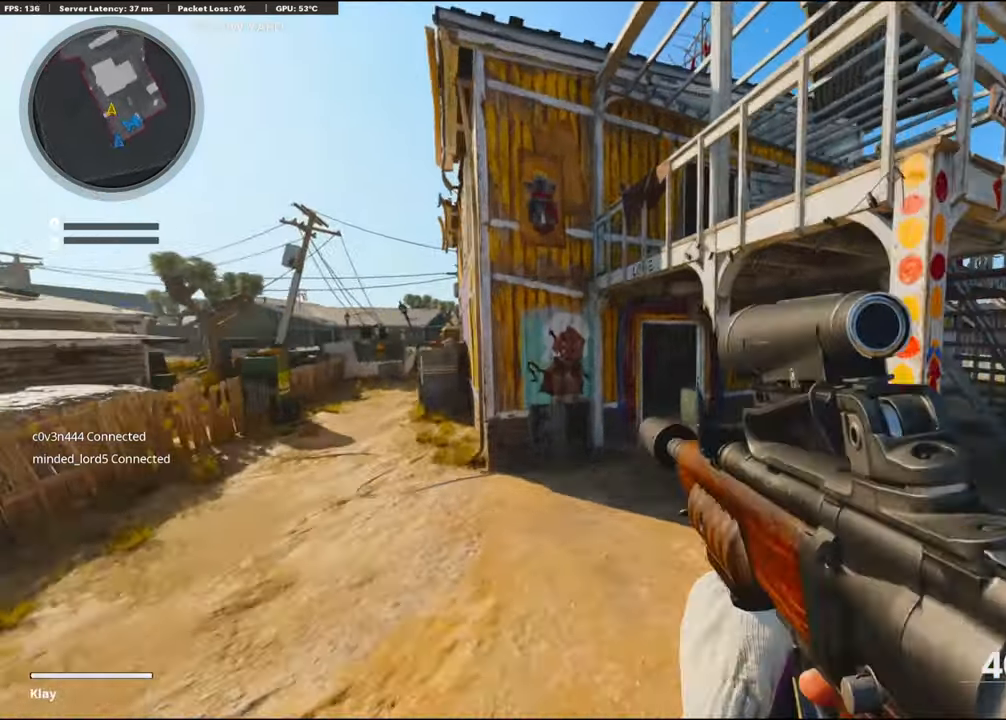
{"buttons": [], "left_stick": "up-right", "right_stick": "center", "events": [[17, "CROSS", "up"], [17, "TRIANGLE", "up"], [17, "left_stick", "up-right"], [250, "R3", "down"], [467, "R3", "up"]]}
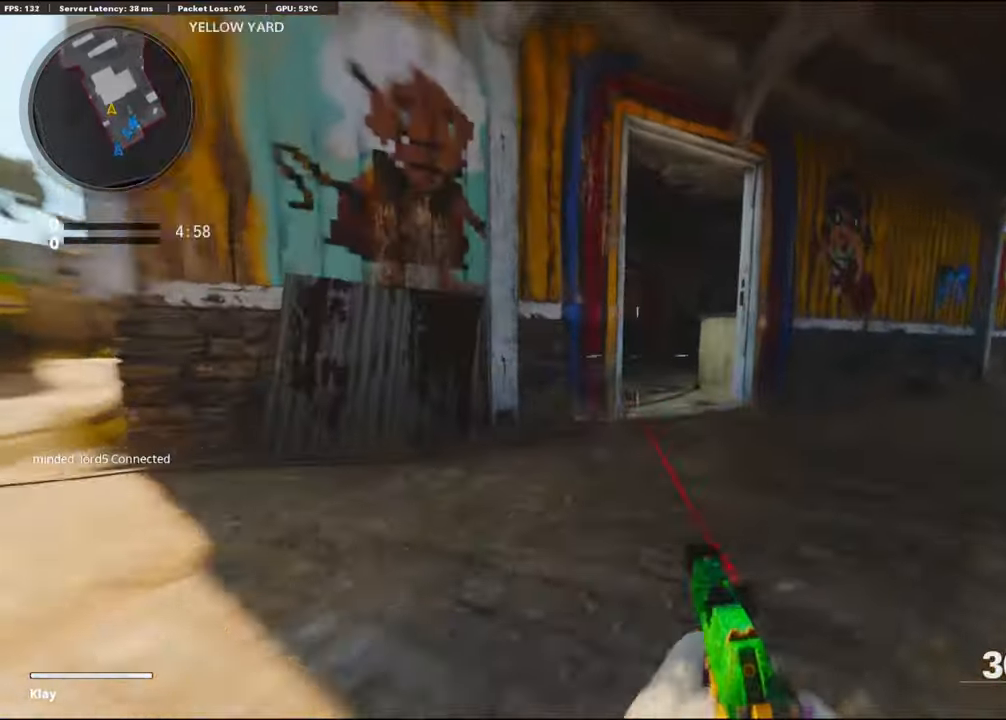
{"buttons": ["L3"], "left_stick": "up", "right_stick": "center", "events": [[133, "L3", "down"], [350, "left_stick", "up"]]}
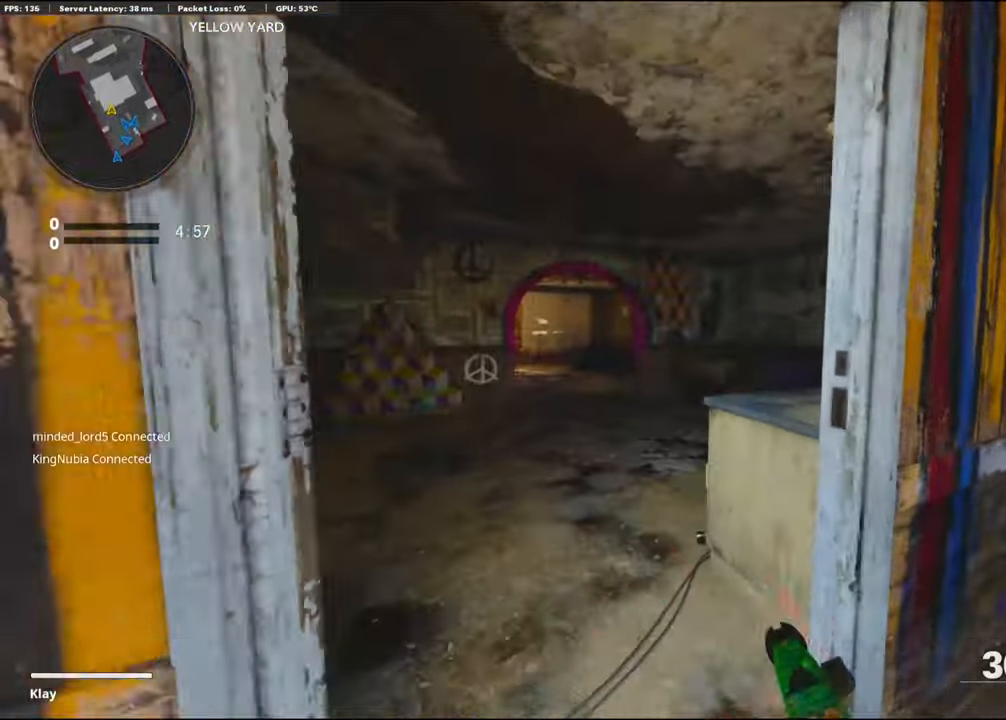
{"buttons": [], "left_stick": "up-right", "right_stick": "left", "events": [[50, "L3", "up"], [234, "right_stick", "left"], [434, "left_stick", "up-right"]]}
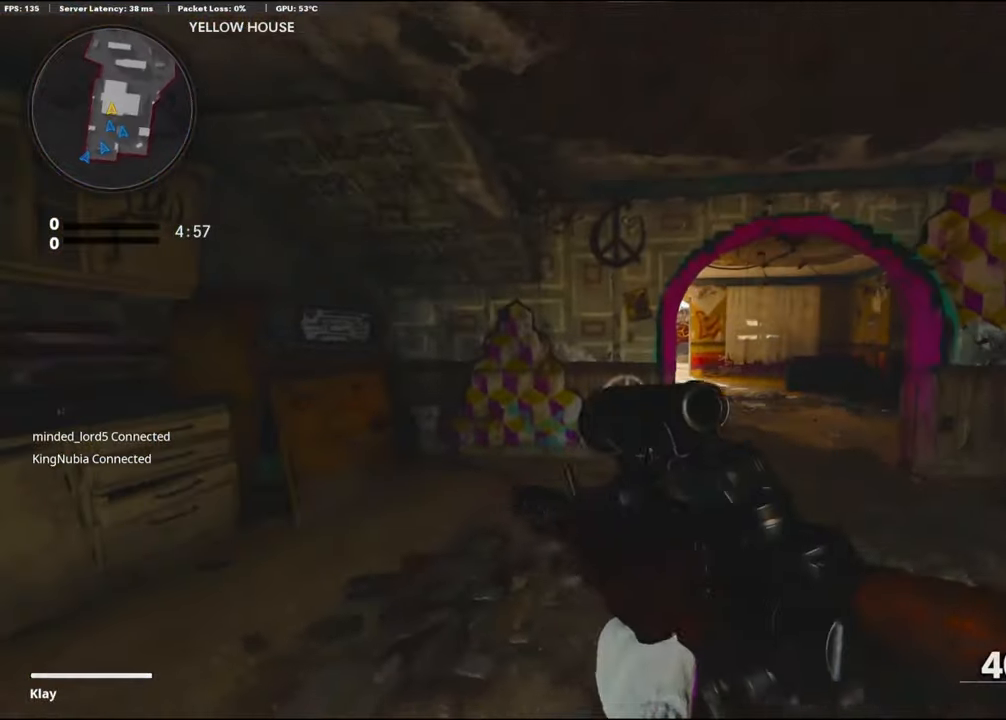
{"buttons": ["R2"], "left_stick": "up-right", "right_stick": "center", "events": [[34, "right_stick", "center"], [250, "R3", "down"], [367, "L3", "down"], [434, "L3", "up"], [434, "R2", "down"], [434, "R3", "up"]]}
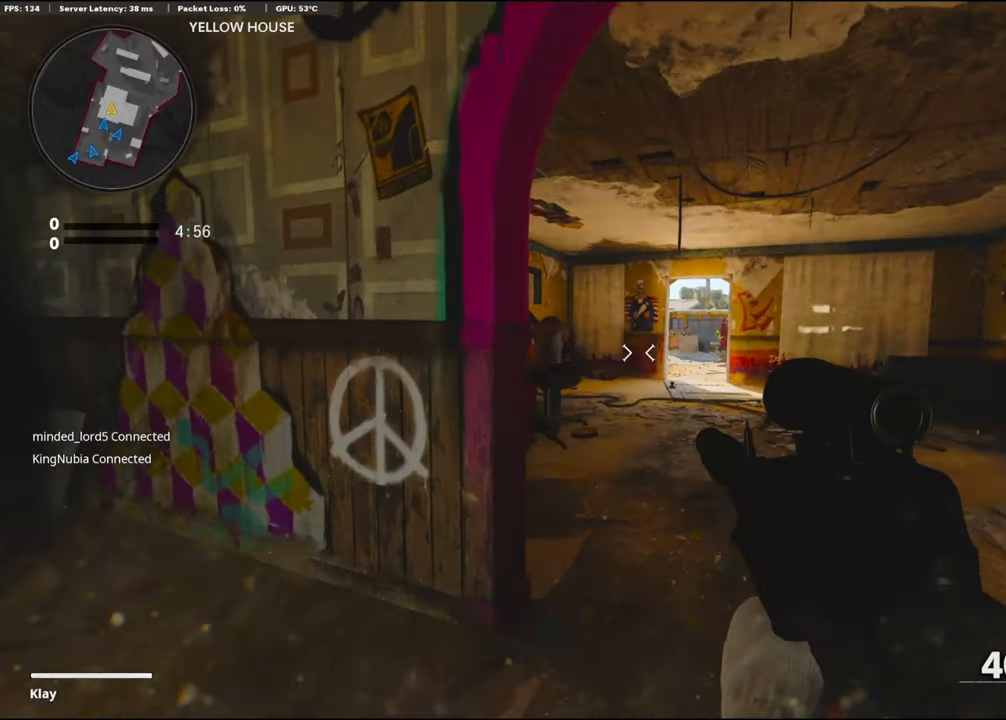
{"buttons": ["R2"], "left_stick": "up-right", "right_stick": "center", "events": [[50, "L3", "down"], [84, "right_stick", "up"], [167, "L3", "up"], [167, "right_stick", "center"]]}
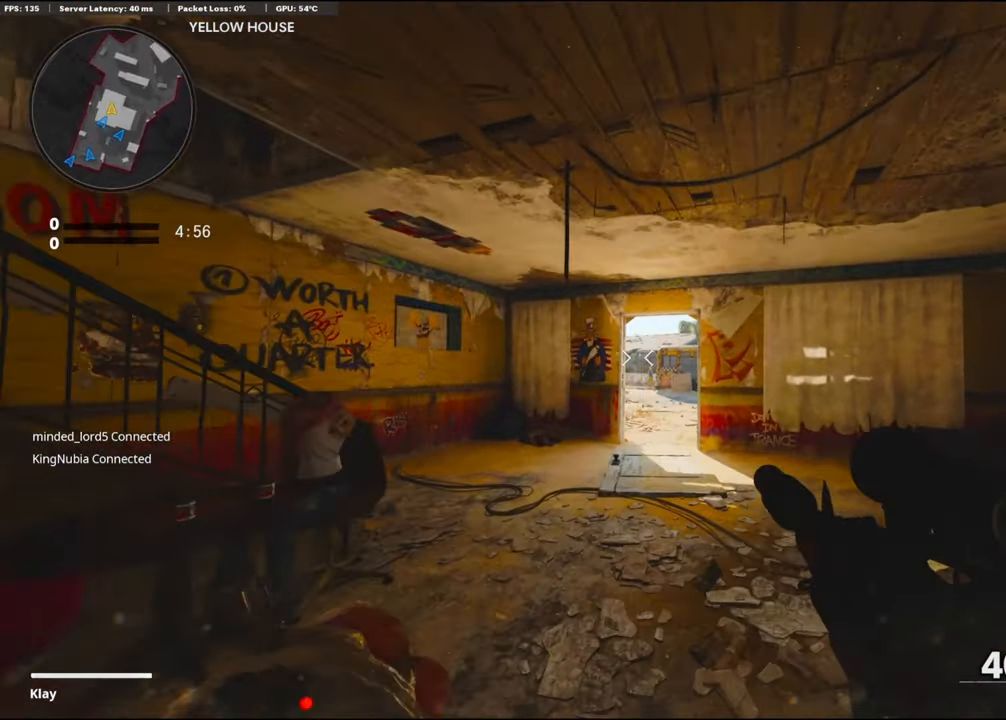
{"buttons": [], "left_stick": "up", "right_stick": "center", "events": [[100, "left_stick", "up"], [150, "R2", "up"], [334, "right_stick", "left"], [467, "right_stick", "center"]]}
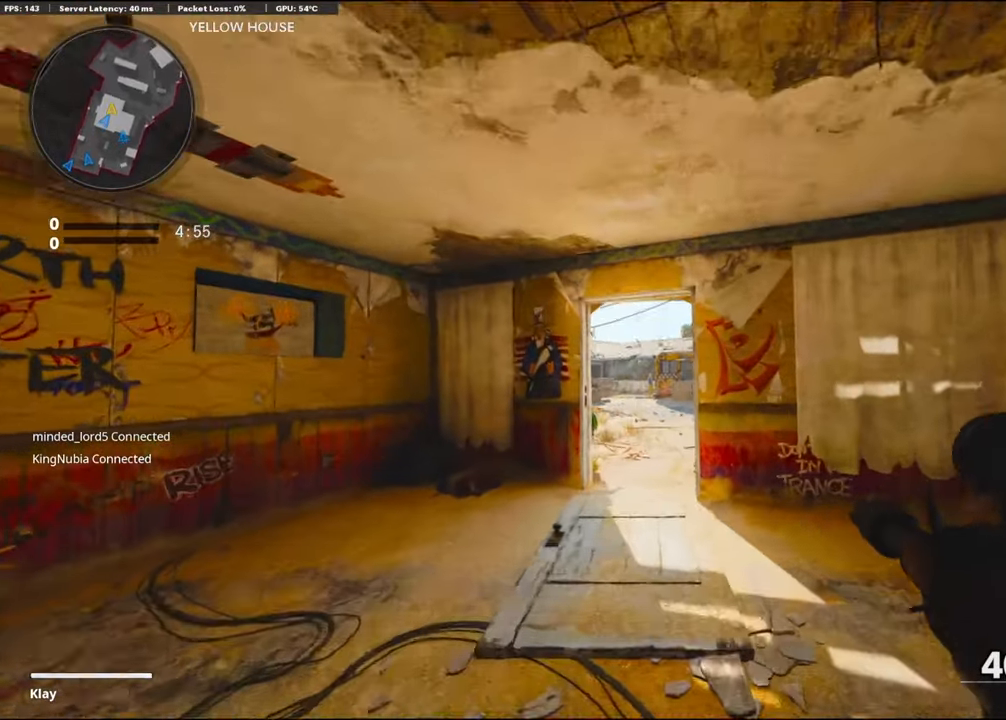
{"buttons": ["TRIANGLE", "L3"], "left_stick": "up", "right_stick": "center", "events": [[200, "L3", "down"], [200, "right_stick", "down"], [350, "right_stick", "center"], [400, "TRIANGLE", "down"]]}
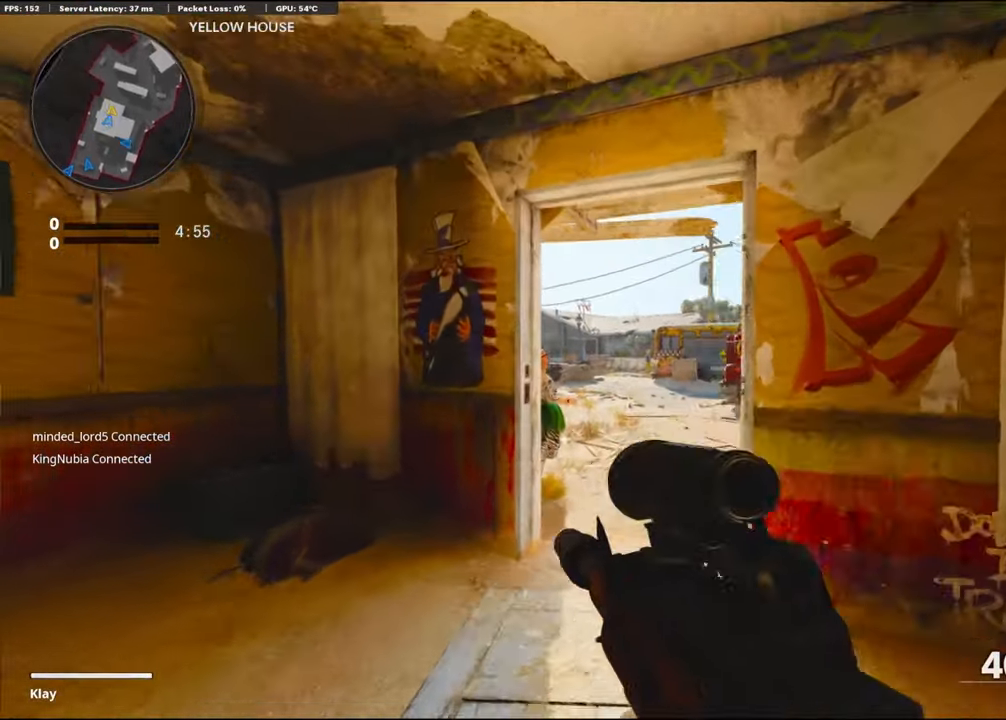
{"buttons": [], "left_stick": "up-right", "right_stick": "right", "events": [[34, "TRIANGLE", "up"], [50, "TRIANGLE", "down"], [100, "TRIANGLE", "up"], [184, "L3", "up"], [184, "left_stick", "up-right"], [400, "right_stick", "right"]]}
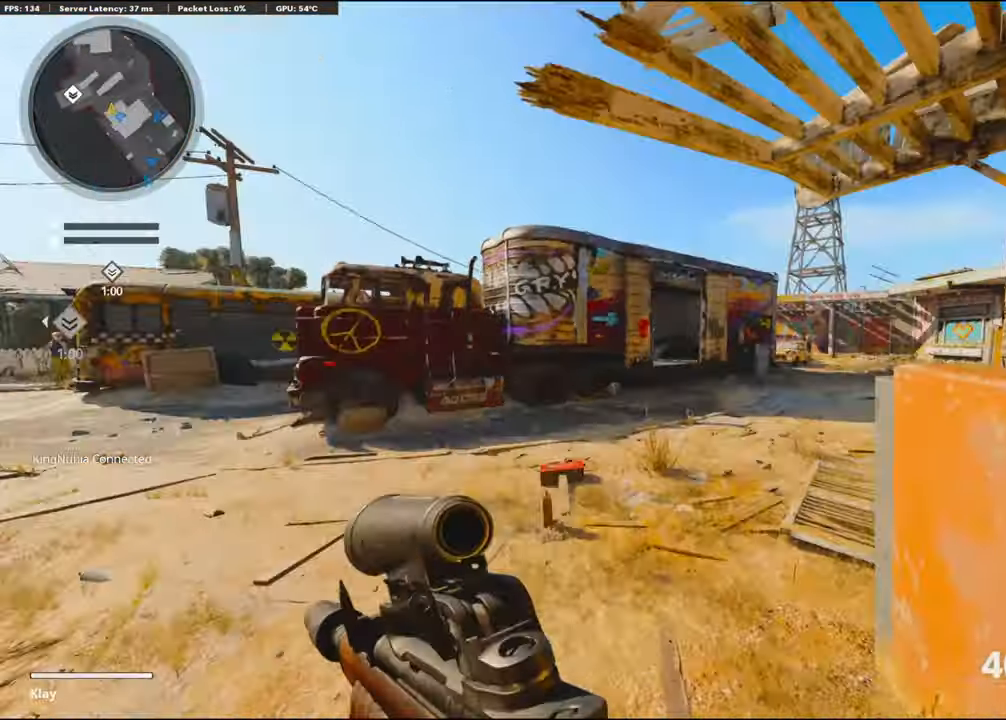
{"buttons": [], "left_stick": "up-right", "right_stick": "center", "events": [[50, "right_stick", "center"]]}
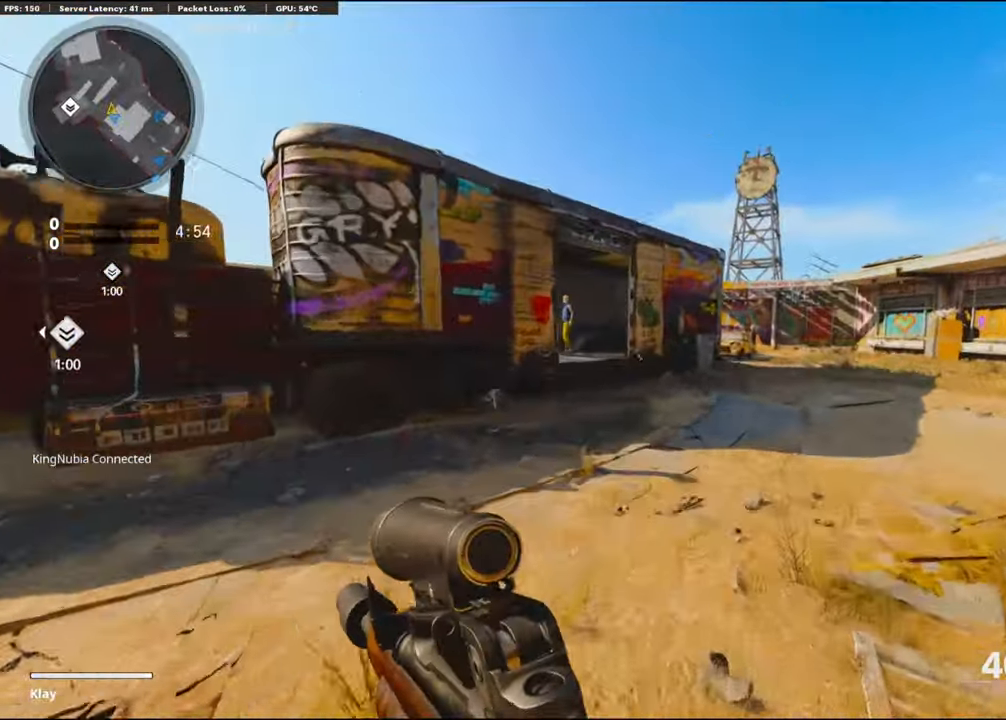
{"buttons": [], "left_stick": "up-right", "right_stick": "left", "events": [[100, "right_stick", "left"], [450, "R3", "down"], [500, "R3", "up"]]}
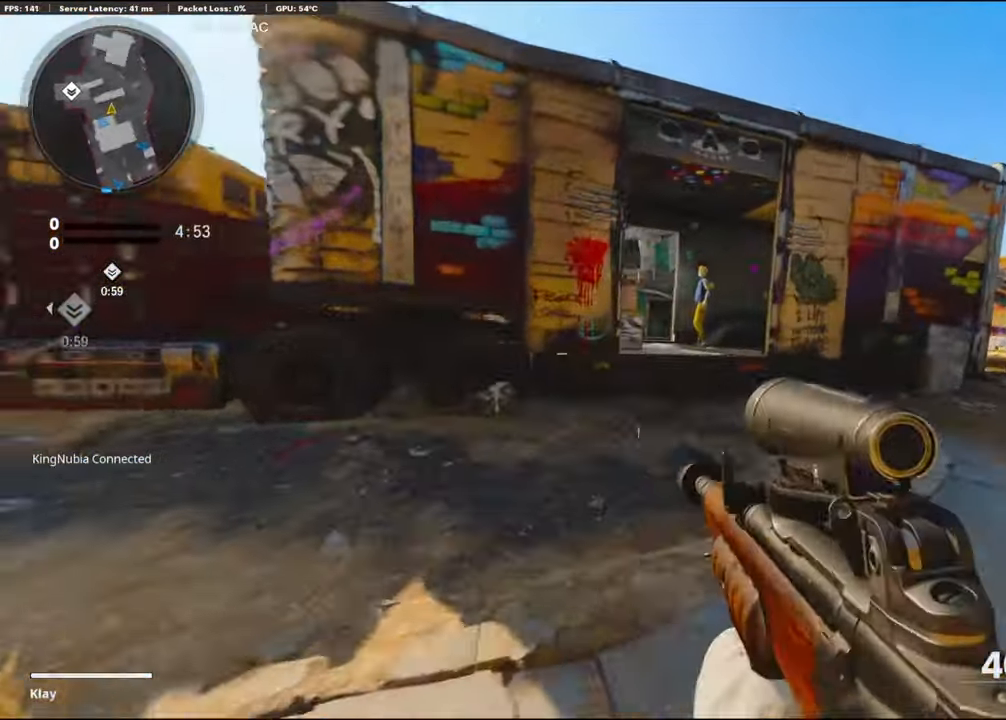
{"buttons": ["L3"], "left_stick": "up-right", "right_stick": "center", "events": [[367, "L3", "down"], [384, "right_stick", "center"]]}
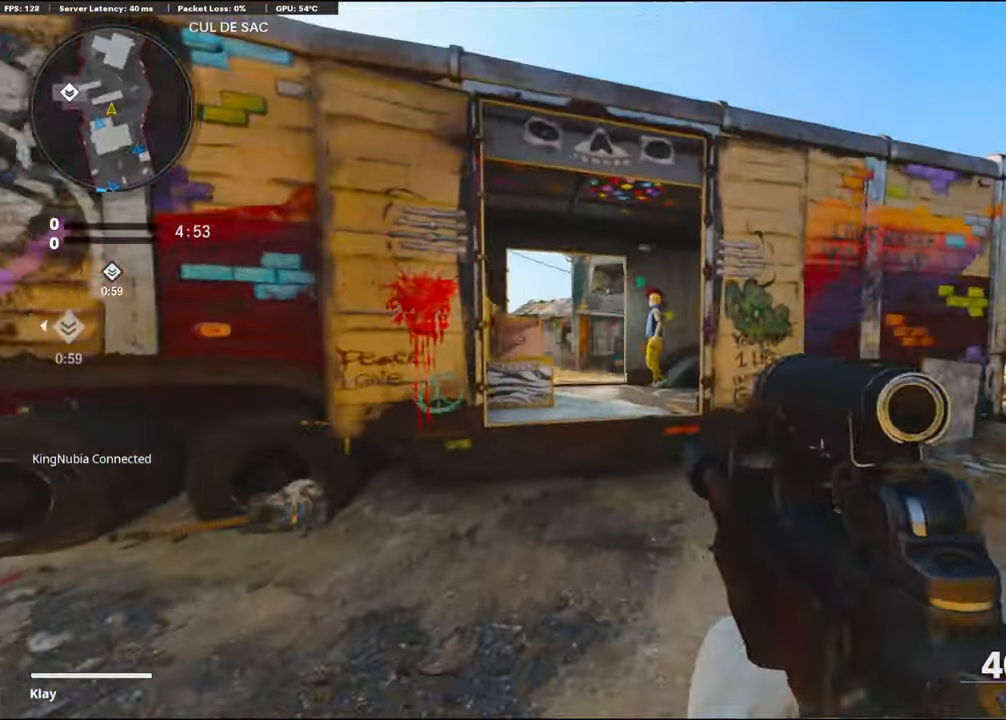
{"buttons": ["L1"], "left_stick": "left", "right_stick": "up", "events": [[50, "right_stick", "left"], [217, "L1", "down"], [217, "L3", "up"], [217, "right_stick", "center"], [300, "L1", "up"], [300, "left_stick", "left"], [300, "right_stick", "up"], [366, "L1", "down"]]}
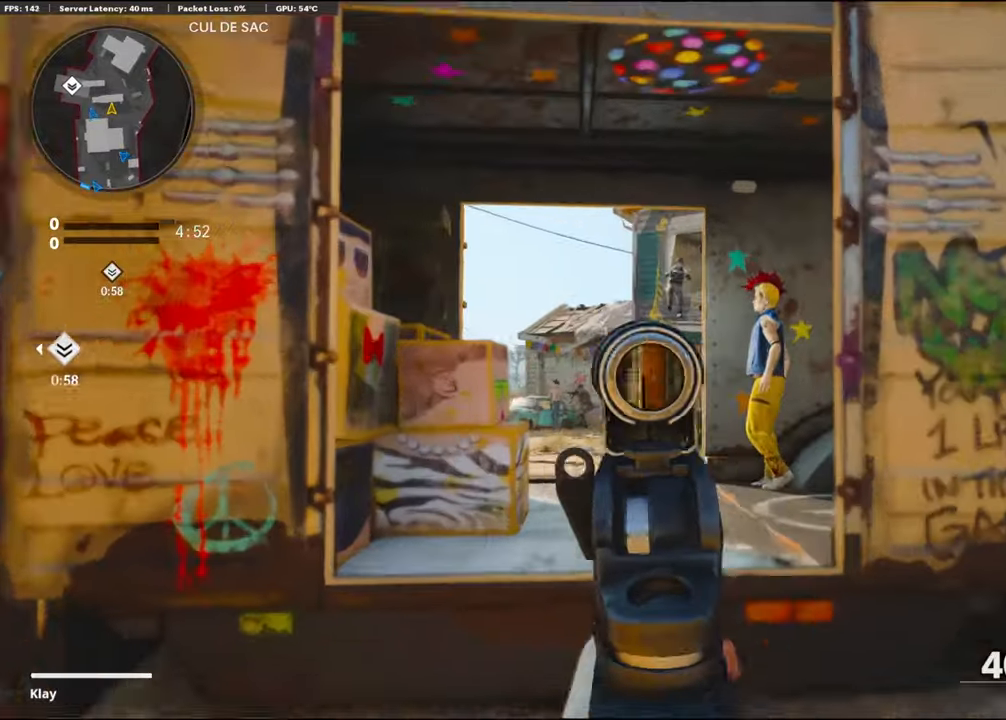
{"buttons": ["L1", "R1"], "left_stick": "left", "right_stick": "right", "events": [[183, "R1", "down"], [216, "right_stick", "right"], [300, "right_stick", "down"], [466, "right_stick", "right"]]}
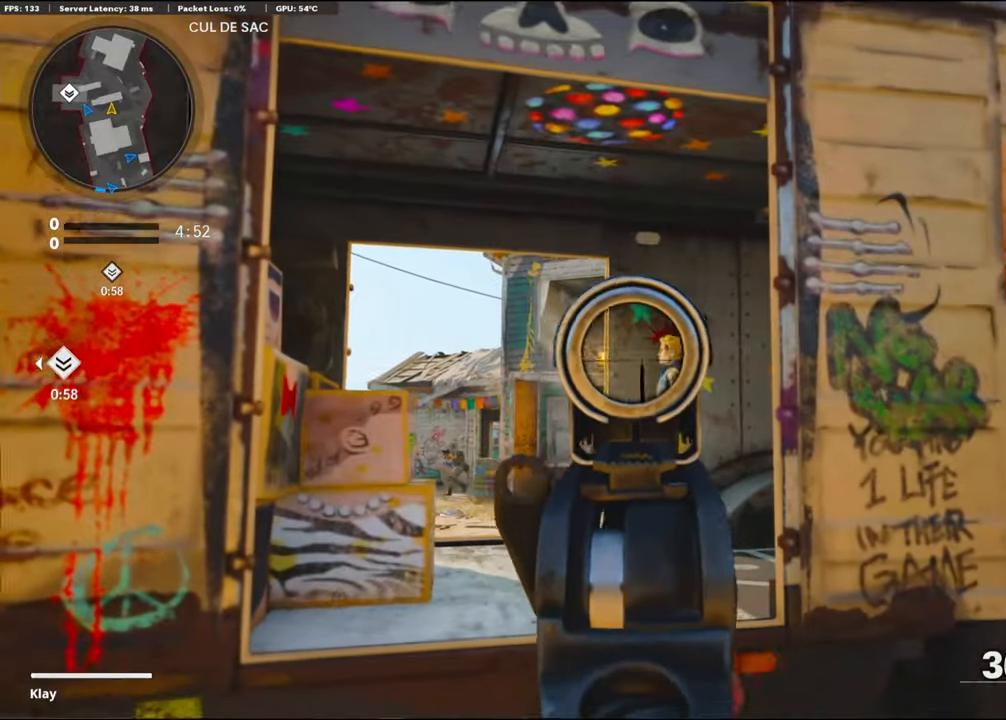
{"buttons": ["L3"], "left_stick": "up-right", "right_stick": "left", "events": [[83, "L1", "up"], [83, "R1", "up"], [116, "left_stick", "right"], [116, "right_stick", "down"], [333, "L3", "down"], [333, "left_stick", "up-right"], [383, "right_stick", "center"], [433, "right_stick", "left"]]}
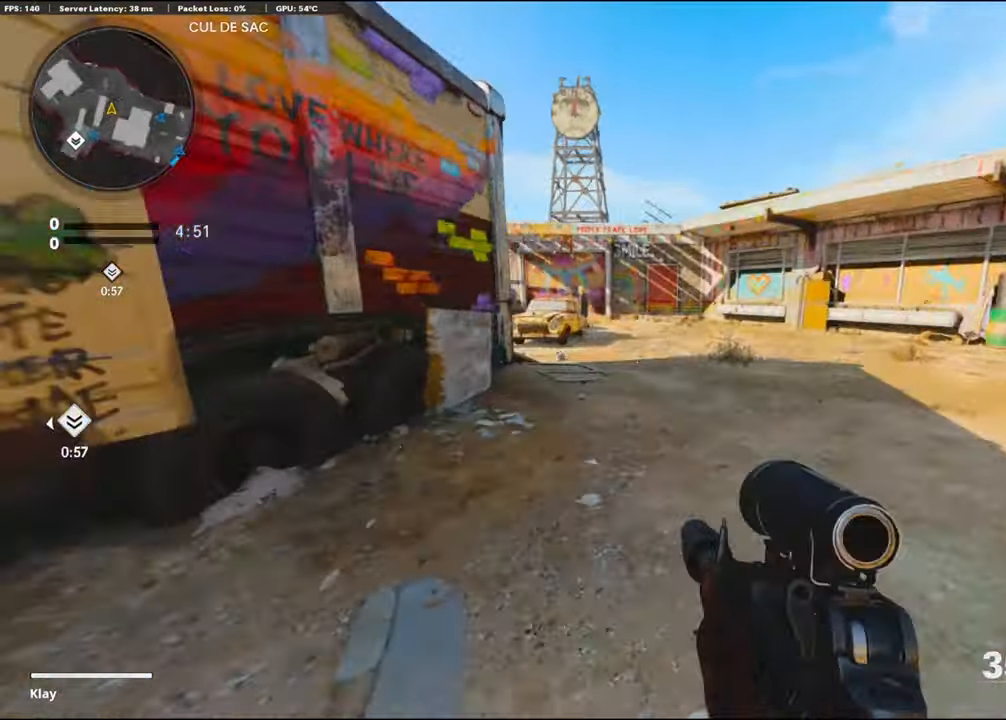
{"buttons": ["L1"], "left_stick": "up-right", "right_stick": "center", "events": [[200, "L3", "up"], [350, "R3", "down"], [350, "right_stick", "up-left"], [450, "R3", "up"], [450, "right_stick", "center"], [483, "L1", "down"]]}
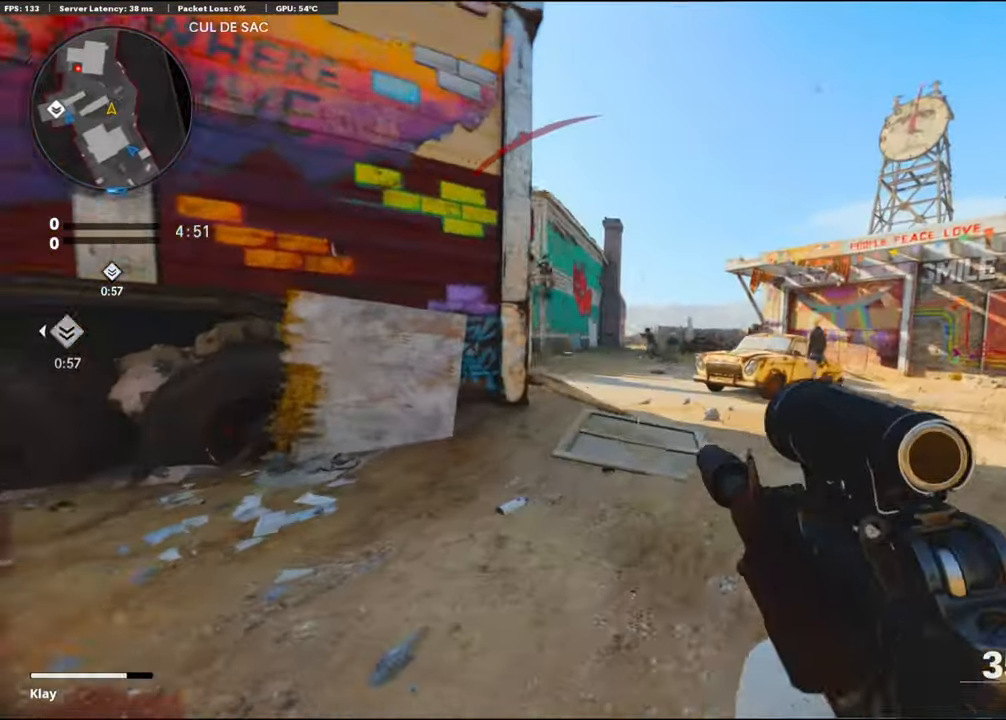
{"buttons": ["L1", "R1"], "left_stick": "left", "right_stick": "center", "events": [[66, "left_stick", "up-left"], [166, "R1", "down"], [166, "left_stick", "left"], [183, "right_stick", "up"], [300, "right_stick", "center"], [366, "right_stick", "down-left"], [483, "right_stick", "center"]]}